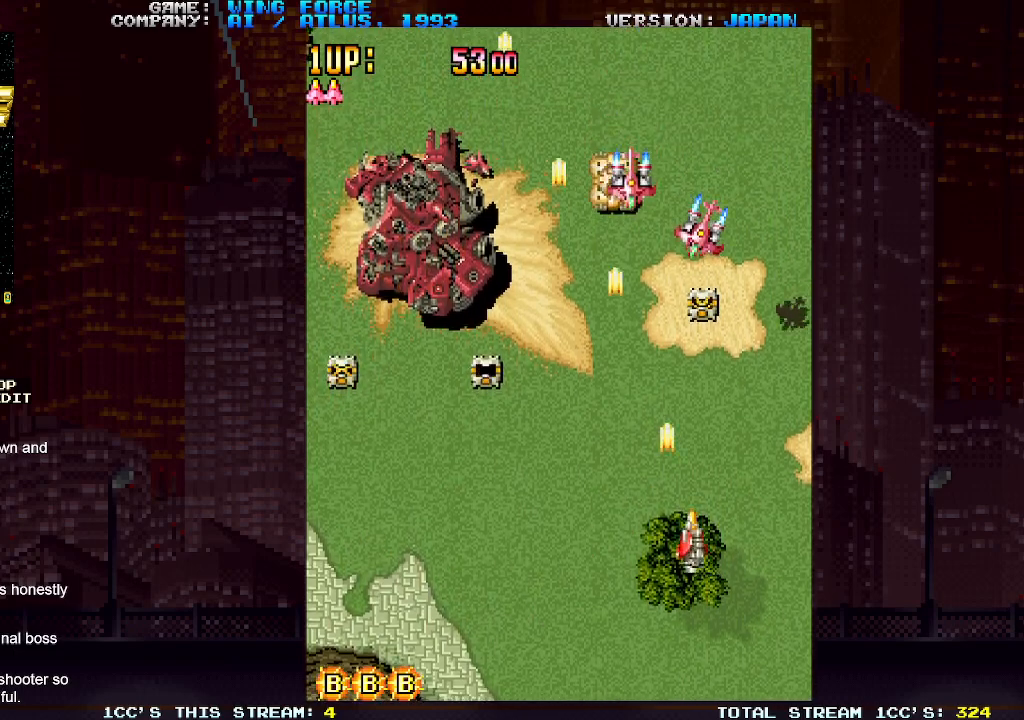
Gameplay with a controller (arcade stick); each line is a JSON object with the inputs held at the frame after it. "events" lists button and stick changes between this image and that frame as [ms after this image, input, new state], when the widget could be followed in between. Not read: L3 R3.
{"buttons": [], "left_stick": "up-left", "events": [[50, "SQUARE", "down"], [117, "SQUARE", "up"], [150, "left_stick", "down-left"], [200, "left_stick", "left"], [233, "SQUARE", "down"], [300, "SQUARE", "up"], [367, "left_stick", "up-left"], [417, "SQUARE", "down"], [483, "SQUARE", "up"]]}
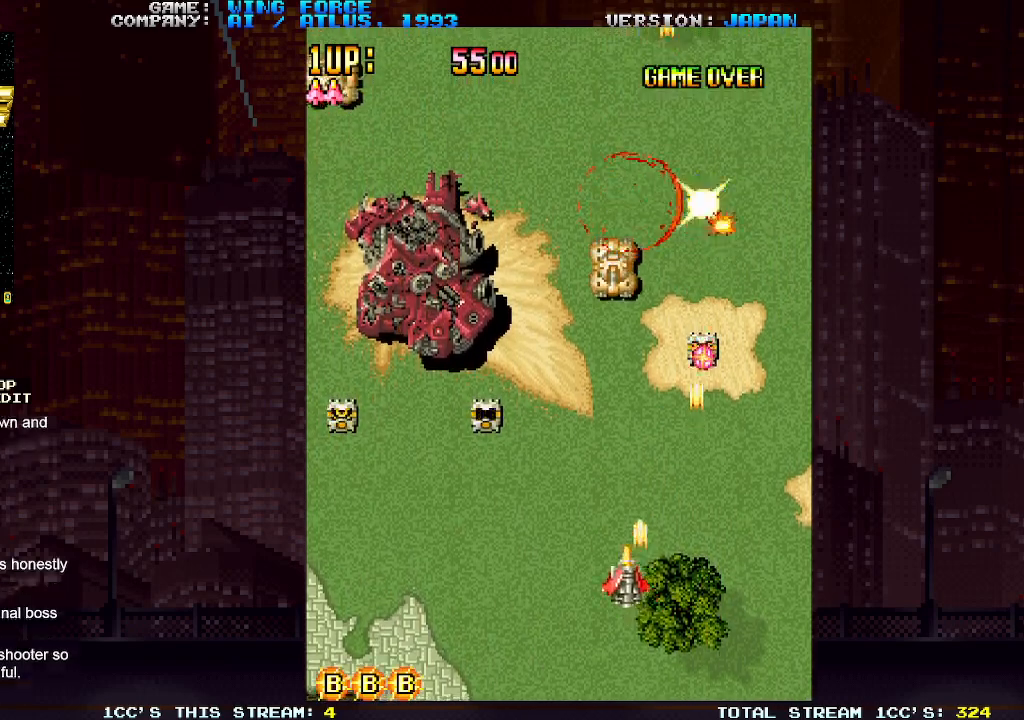
{"buttons": [], "left_stick": "left", "events": [[100, "SQUARE", "down"], [150, "SQUARE", "up"], [267, "SQUARE", "down"], [333, "SQUARE", "up"], [433, "left_stick", "left"], [450, "SQUARE", "down"], [500, "SQUARE", "up"]]}
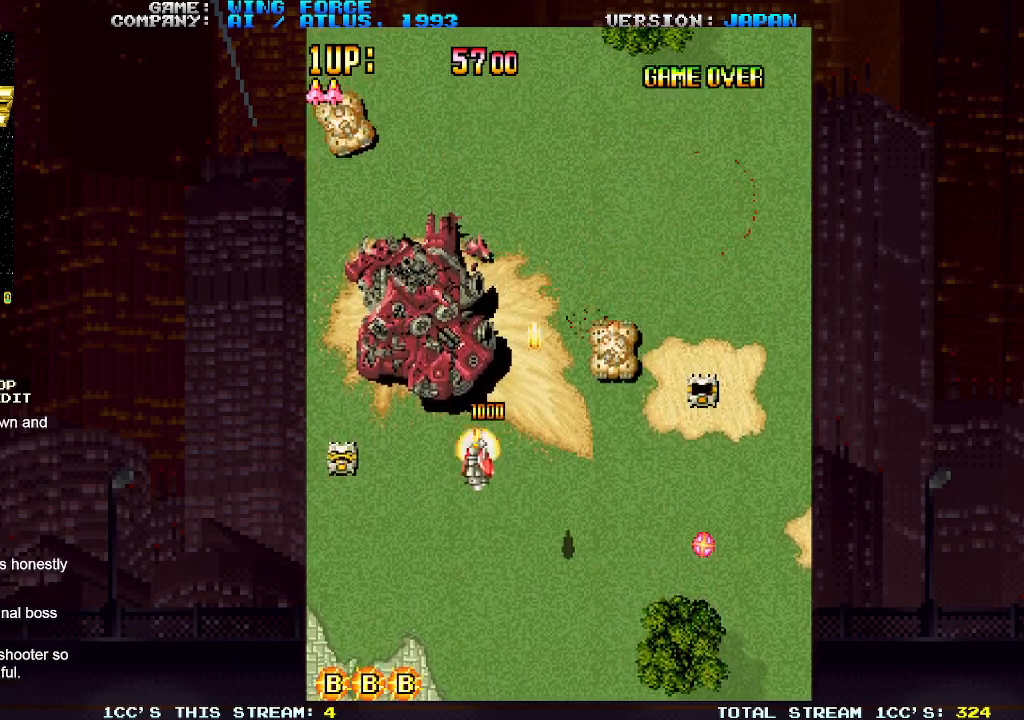
{"buttons": ["SQUARE"], "left_stick": "left", "events": [[117, "SQUARE", "down"], [183, "SQUARE", "up"], [200, "left_stick", "down-left"], [300, "SQUARE", "down"], [367, "SQUARE", "up"], [450, "left_stick", "left"], [467, "SQUARE", "down"]]}
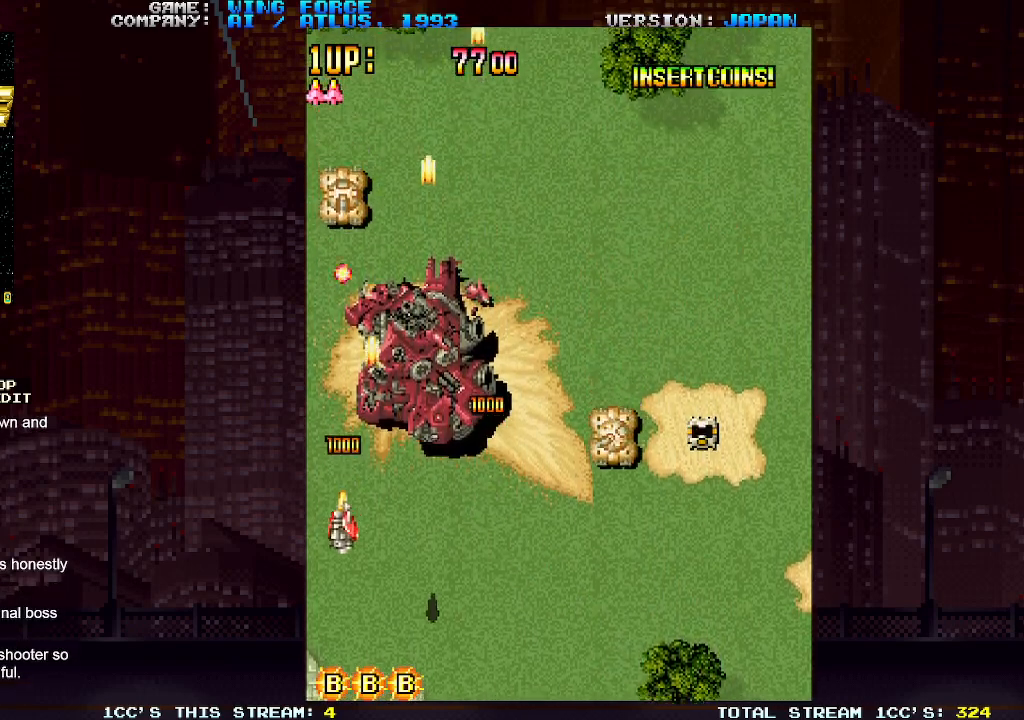
{"buttons": ["SQUARE"], "left_stick": "down-right", "events": [[50, "SQUARE", "up"], [100, "left_stick", "down-right"], [150, "SQUARE", "down"], [217, "SQUARE", "up"], [317, "SQUARE", "down"], [400, "SQUARE", "up"], [500, "SQUARE", "down"]]}
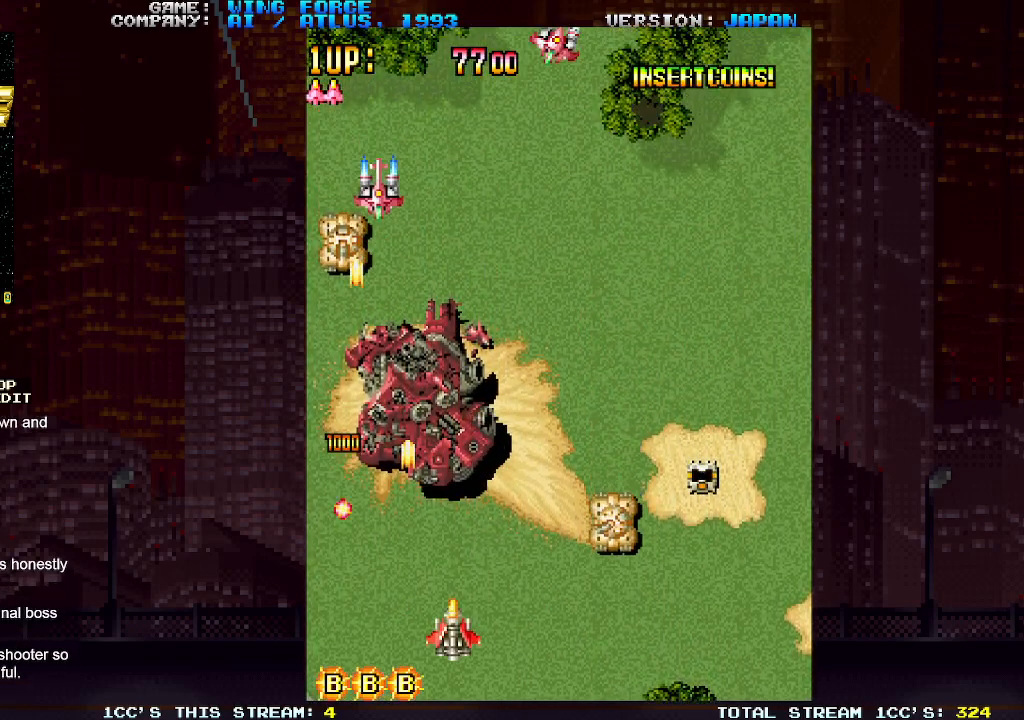
{"buttons": [], "left_stick": "right", "events": [[67, "SQUARE", "up"], [133, "left_stick", "right"], [417, "SQUARE", "down"], [467, "SQUARE", "up"]]}
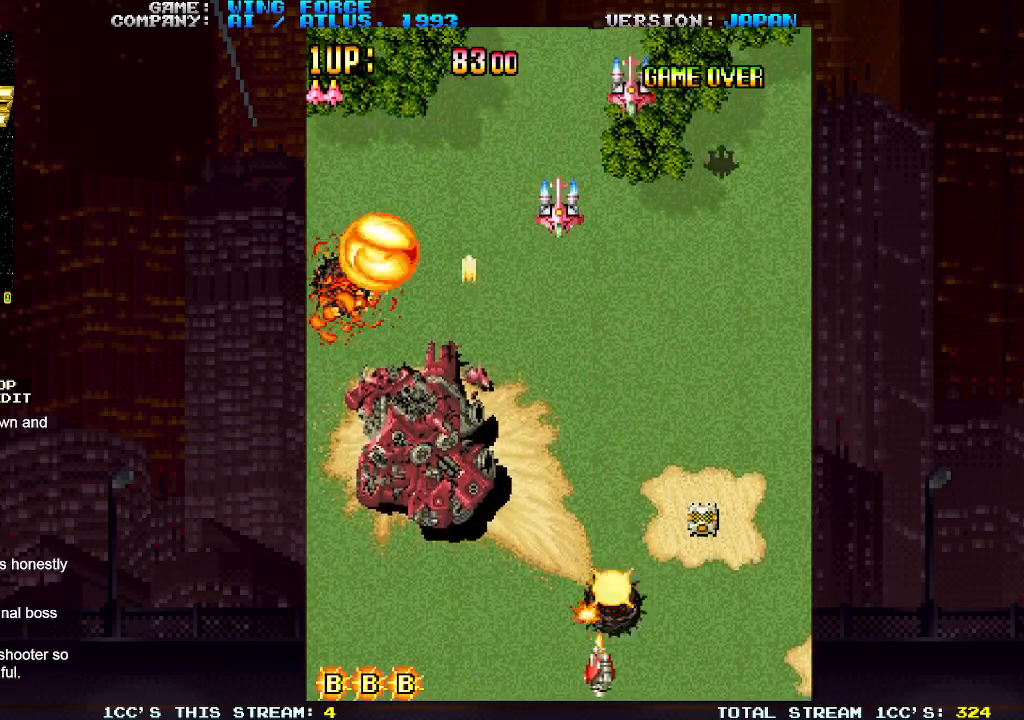
{"buttons": ["SQUARE"], "left_stick": "up", "events": [[17, "left_stick", "center"], [50, "SQUARE", "down"], [67, "SQUARE", "up"], [117, "SQUARE", "down"], [167, "SQUARE", "up"], [233, "SQUARE", "down"], [267, "SQUARE", "up"], [300, "SQUARE", "down"], [317, "left_stick", "left"], [350, "SQUARE", "up"], [450, "left_stick", "up"], [500, "SQUARE", "down"]]}
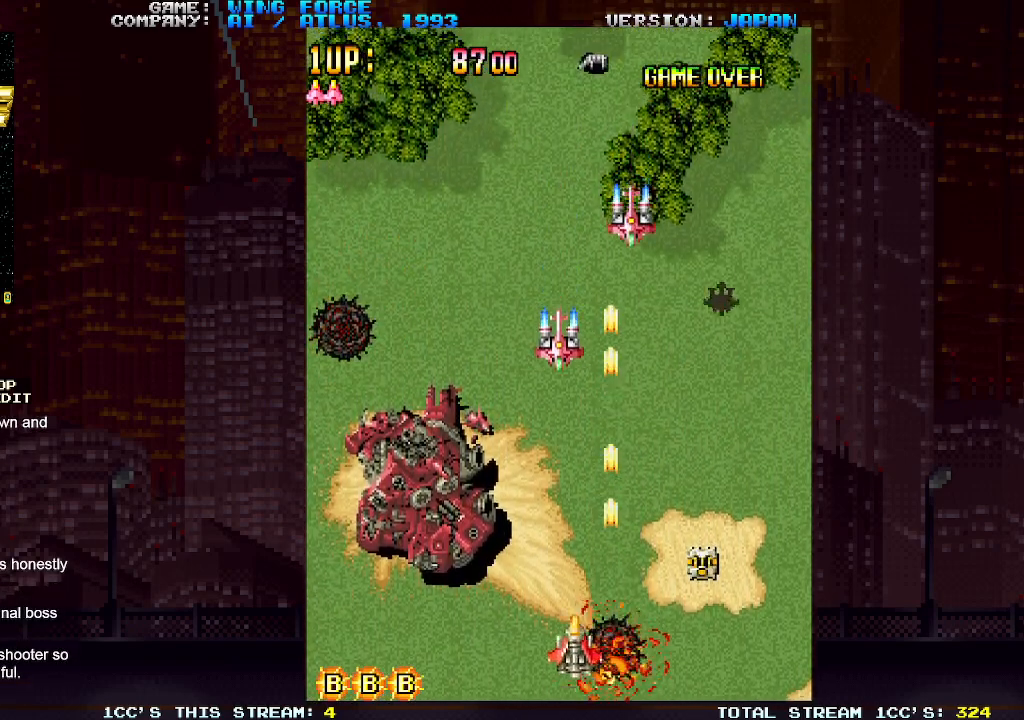
{"buttons": [], "left_stick": "down-right", "events": [[17, "left_stick", "up-right"], [67, "SQUARE", "up"], [200, "SQUARE", "down"], [267, "SQUARE", "up"], [350, "left_stick", "down-right"], [400, "SQUARE", "down"], [450, "SQUARE", "up"]]}
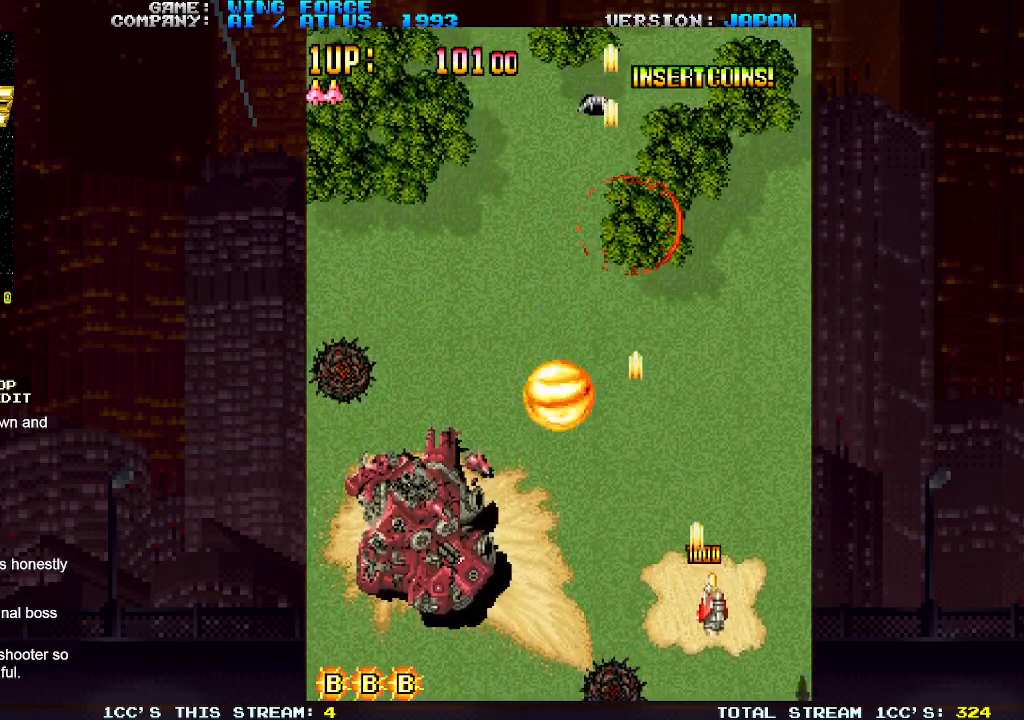
{"buttons": [], "left_stick": "up-left", "events": [[50, "SQUARE", "down"], [83, "left_stick", "down-left"], [117, "SQUARE", "up"], [217, "left_stick", "left"], [250, "SQUARE", "down"], [317, "SQUARE", "up"], [400, "left_stick", "up-left"], [450, "SQUARE", "down"], [500, "SQUARE", "up"]]}
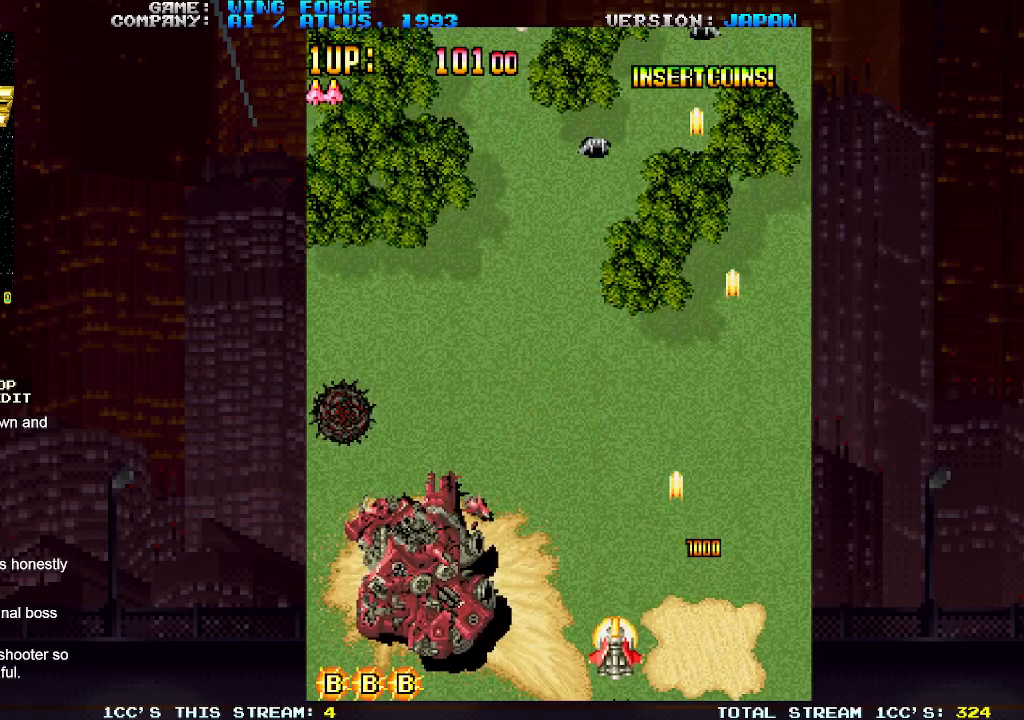
{"buttons": ["SQUARE"], "left_stick": "up-left", "events": [[150, "SQUARE", "down"], [183, "SQUARE", "up"], [300, "SQUARE", "down"], [367, "SQUARE", "up"], [483, "SQUARE", "down"]]}
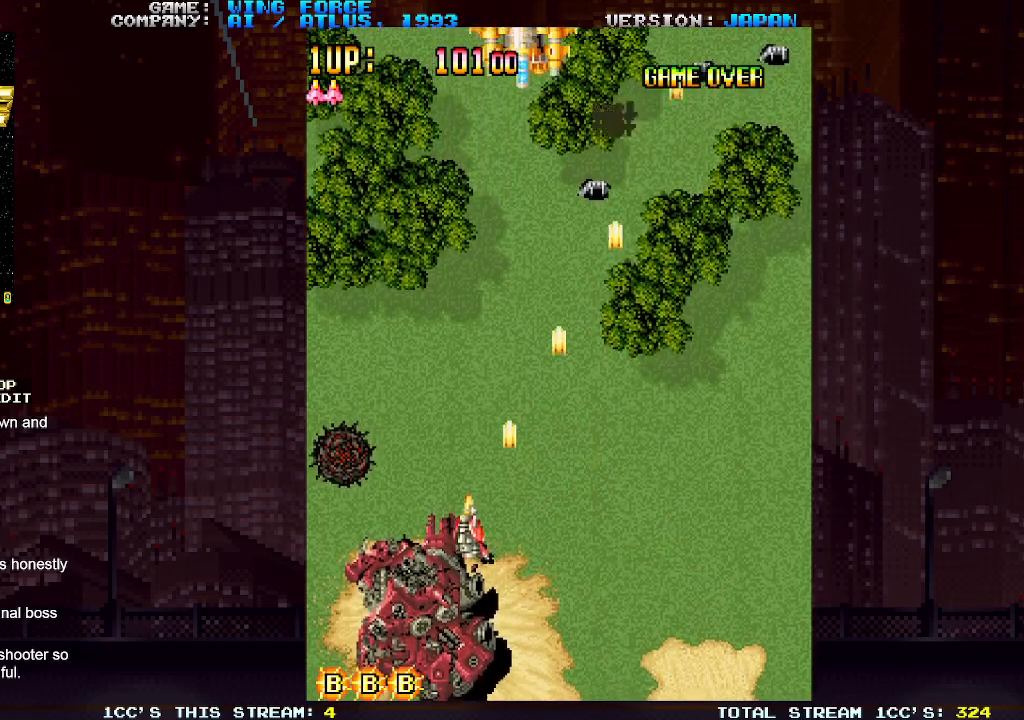
{"buttons": ["SQUARE"], "left_stick": "center", "events": [[50, "SQUARE", "up"], [67, "left_stick", "up-right"], [167, "SQUARE", "down"], [200, "SQUARE", "up"], [283, "SQUARE", "down"], [283, "left_stick", "center"], [333, "SQUARE", "up"], [367, "left_stick", "right"], [417, "SQUARE", "down"], [483, "left_stick", "center"]]}
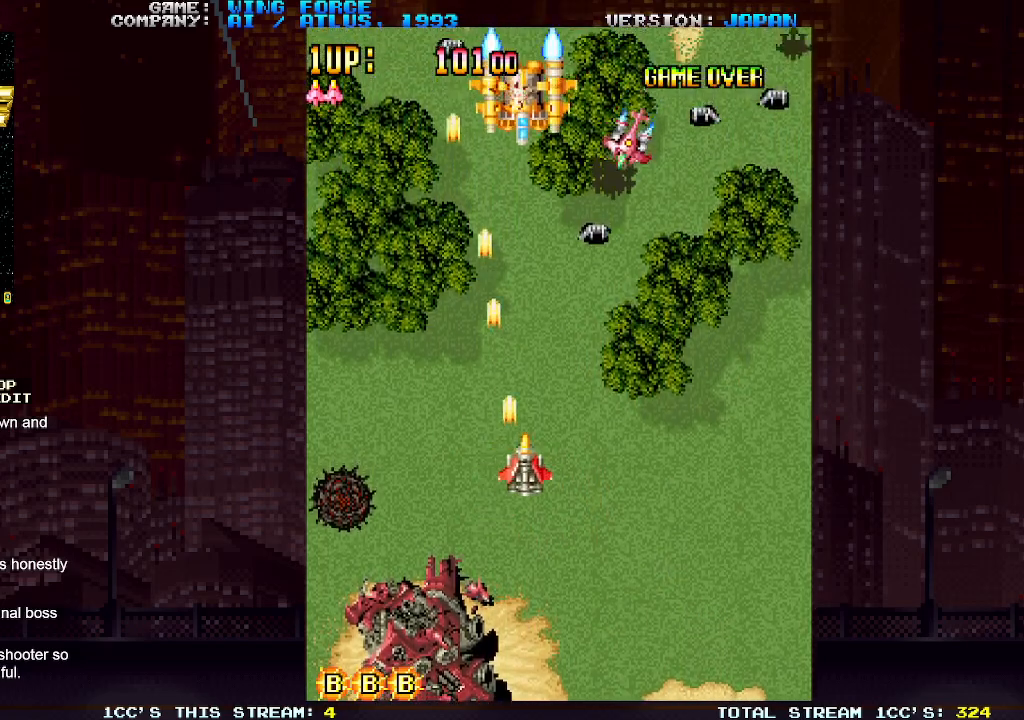
{"buttons": ["SQUARE"], "left_stick": "down-right", "events": [[17, "SQUARE", "up"], [83, "SQUARE", "down"], [133, "SQUARE", "up"], [167, "SQUARE", "down"], [200, "SQUARE", "up"], [283, "SQUARE", "down"], [317, "SQUARE", "up"], [350, "SQUARE", "down"], [400, "SQUARE", "up"], [400, "left_stick", "down"], [450, "left_stick", "down-right"], [467, "SQUARE", "down"]]}
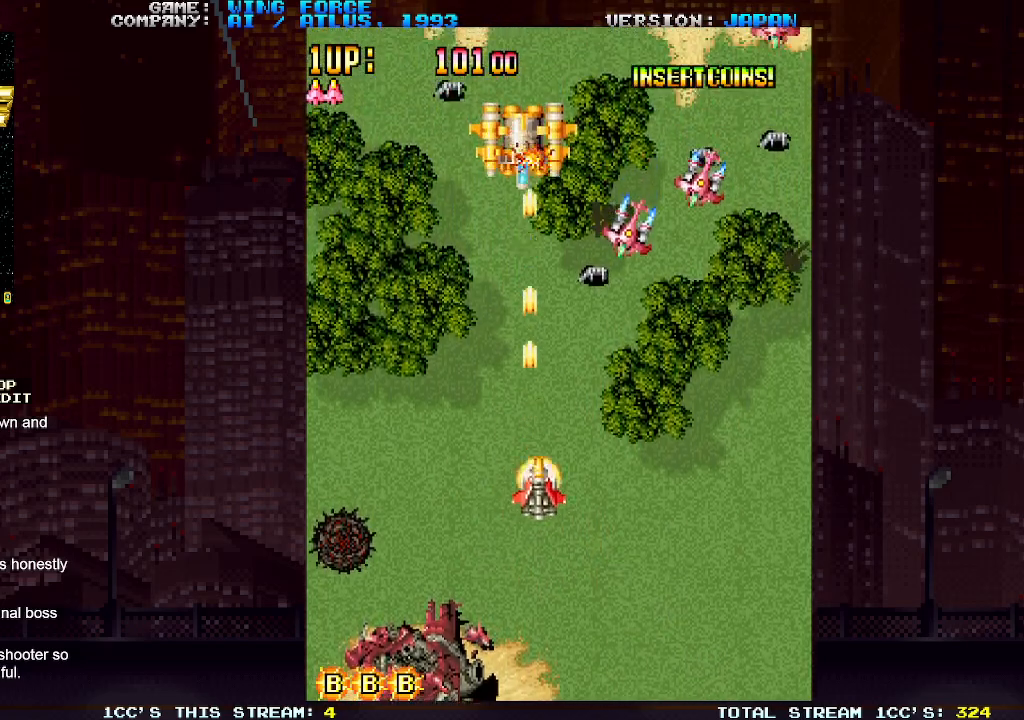
{"buttons": ["SQUARE"], "left_stick": "down-right", "events": [[17, "SQUARE", "up"], [50, "SQUARE", "down"], [100, "SQUARE", "up"], [167, "SQUARE", "down"], [217, "SQUARE", "up"], [250, "SQUARE", "down"], [300, "SQUARE", "up"], [367, "SQUARE", "down"], [400, "SQUARE", "up"], [433, "SQUARE", "down"]]}
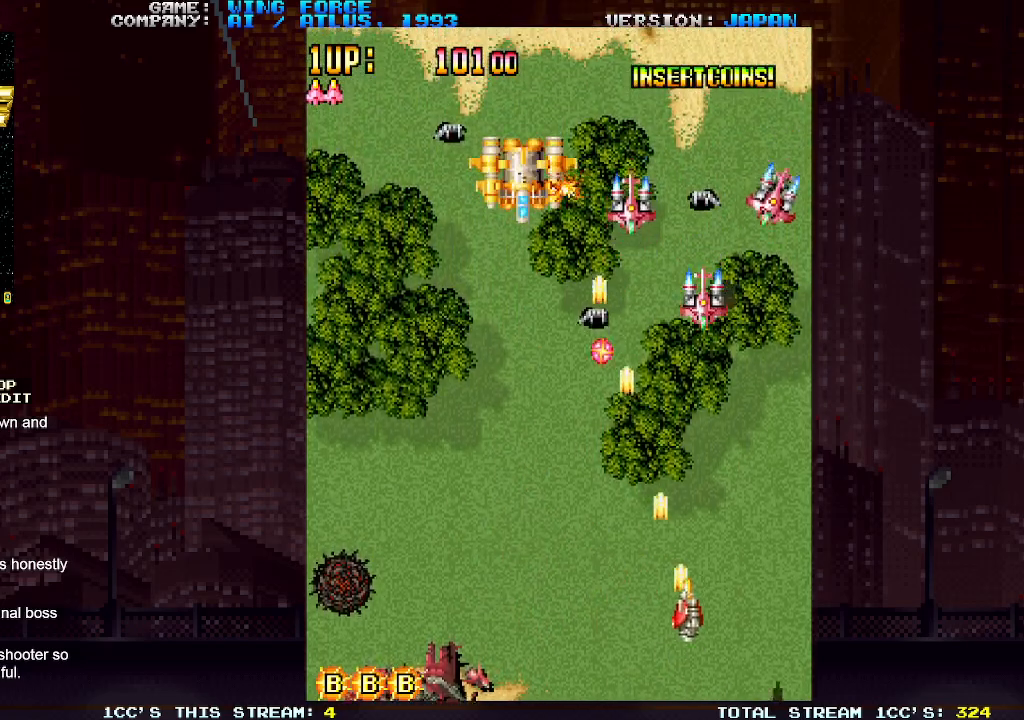
{"buttons": [], "left_stick": "left", "events": [[17, "SQUARE", "up"], [50, "left_stick", "right"], [83, "SQUARE", "down"], [100, "SQUARE", "up"], [150, "SQUARE", "down"], [217, "SQUARE", "up"], [283, "left_stick", "center"], [300, "SQUARE", "down"], [317, "SQUARE", "up"], [333, "left_stick", "left"], [350, "SQUARE", "down"], [417, "SQUARE", "up"]]}
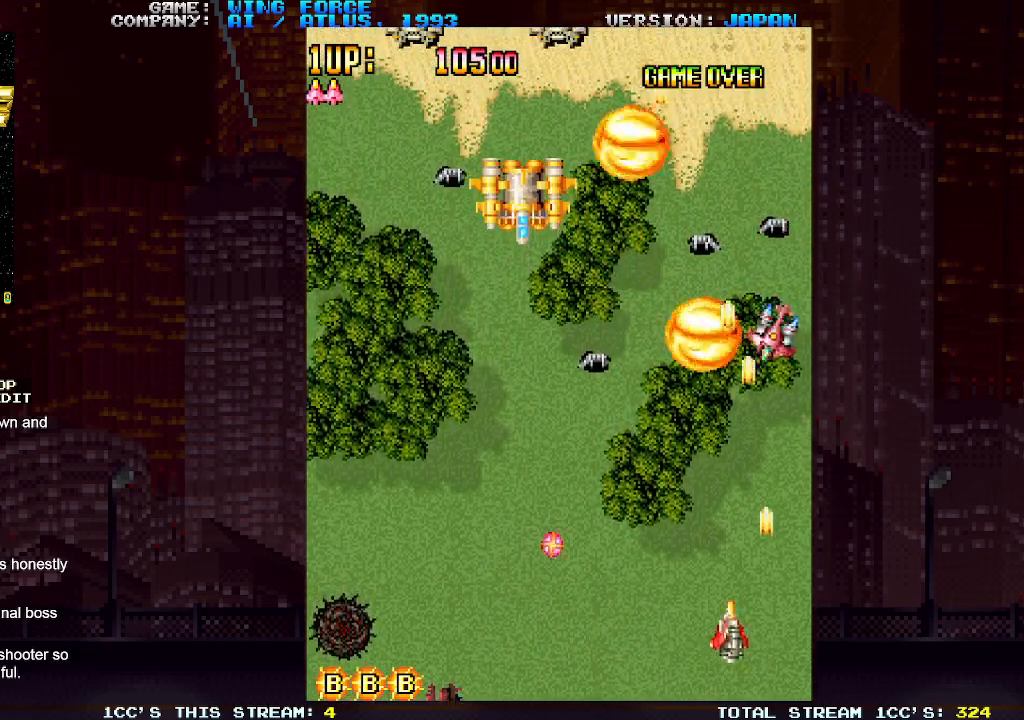
{"buttons": [], "left_stick": "up-left", "events": [[17, "SQUARE", "down"], [83, "SQUARE", "up"], [183, "SQUARE", "down"], [233, "left_stick", "up-left"], [250, "SQUARE", "up"]]}
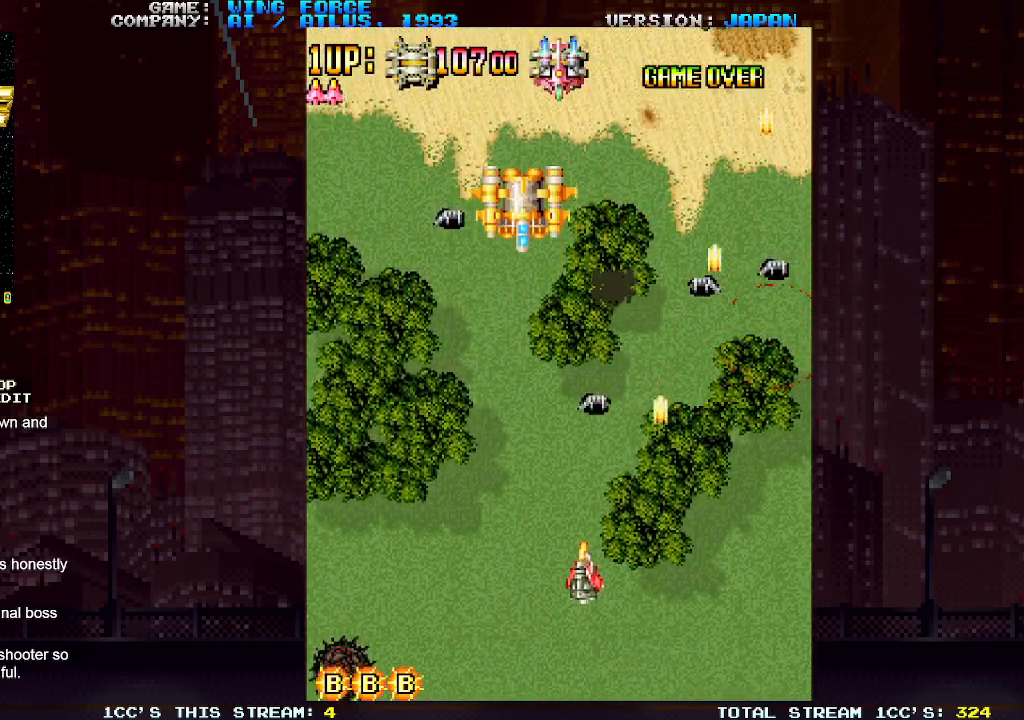
{"buttons": [], "left_stick": "down-right", "events": [[33, "SQUARE", "down"], [83, "SQUARE", "up"], [133, "SQUARE", "down"], [183, "SQUARE", "up"], [233, "SQUARE", "down"], [267, "SQUARE", "up"], [283, "left_stick", "center"], [317, "SQUARE", "down"], [383, "SQUARE", "up"], [450, "SQUARE", "down"], [467, "SQUARE", "up"], [483, "left_stick", "down-right"]]}
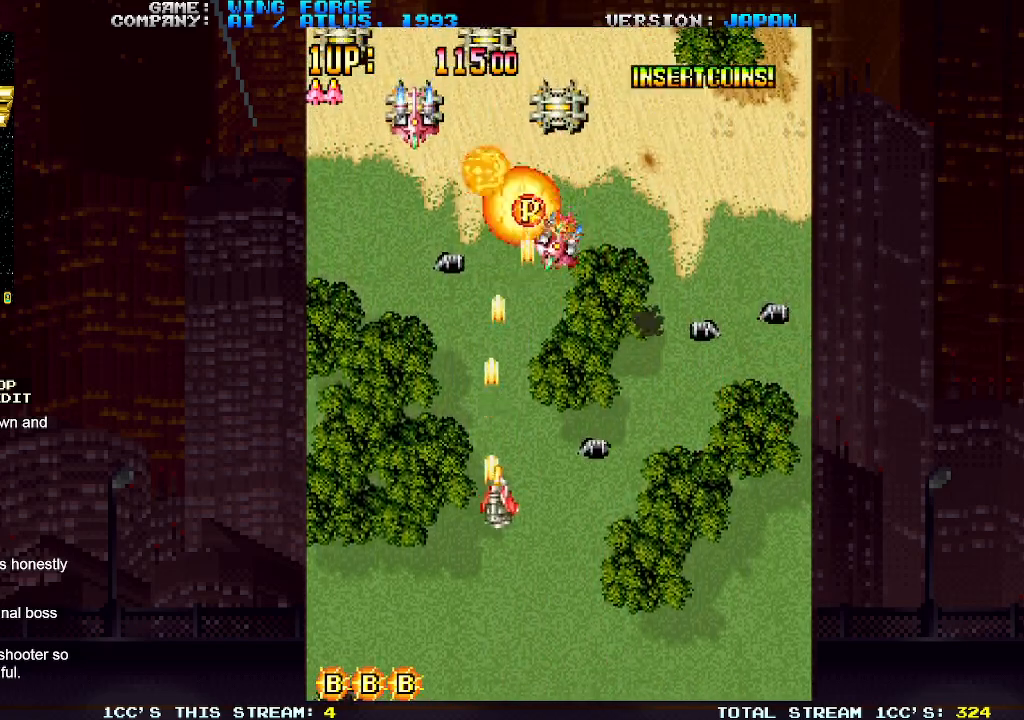
{"buttons": [], "left_stick": "left", "events": [[17, "SQUARE", "down"], [83, "SQUARE", "up"], [183, "left_stick", "down-left"], [217, "SQUARE", "down"], [283, "SQUARE", "up"], [383, "left_stick", "left"], [417, "SQUARE", "down"], [467, "SQUARE", "up"]]}
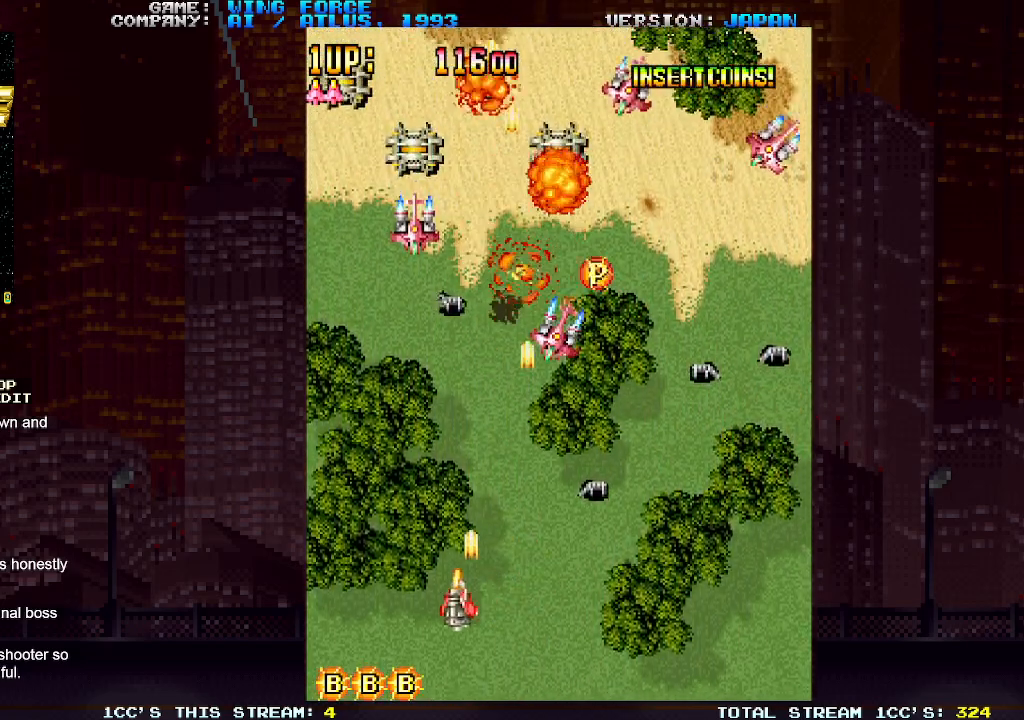
{"buttons": [], "left_stick": "right", "events": [[83, "SQUARE", "down"], [150, "SQUARE", "up"], [200, "left_stick", "down"], [250, "left_stick", "down-right"], [267, "SQUARE", "down"], [333, "SQUARE", "up"], [367, "left_stick", "right"], [450, "SQUARE", "down"], [500, "SQUARE", "up"]]}
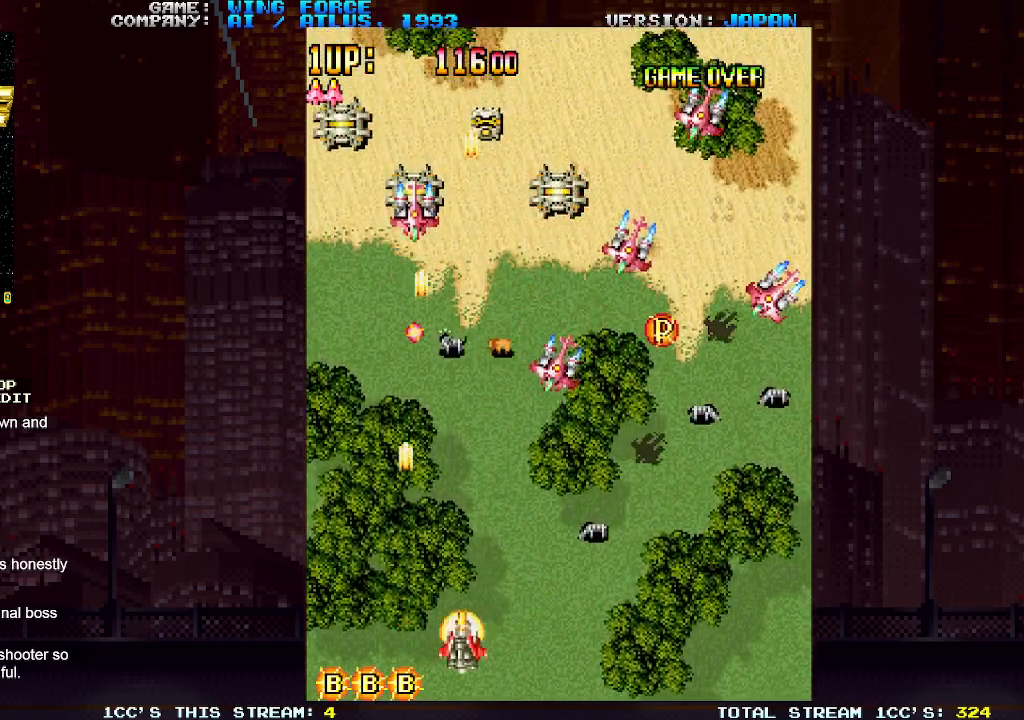
{"buttons": ["SQUARE"], "left_stick": "right", "events": [[133, "SQUARE", "down"], [183, "SQUARE", "up"], [300, "SQUARE", "down"], [367, "SQUARE", "up"], [483, "SQUARE", "down"]]}
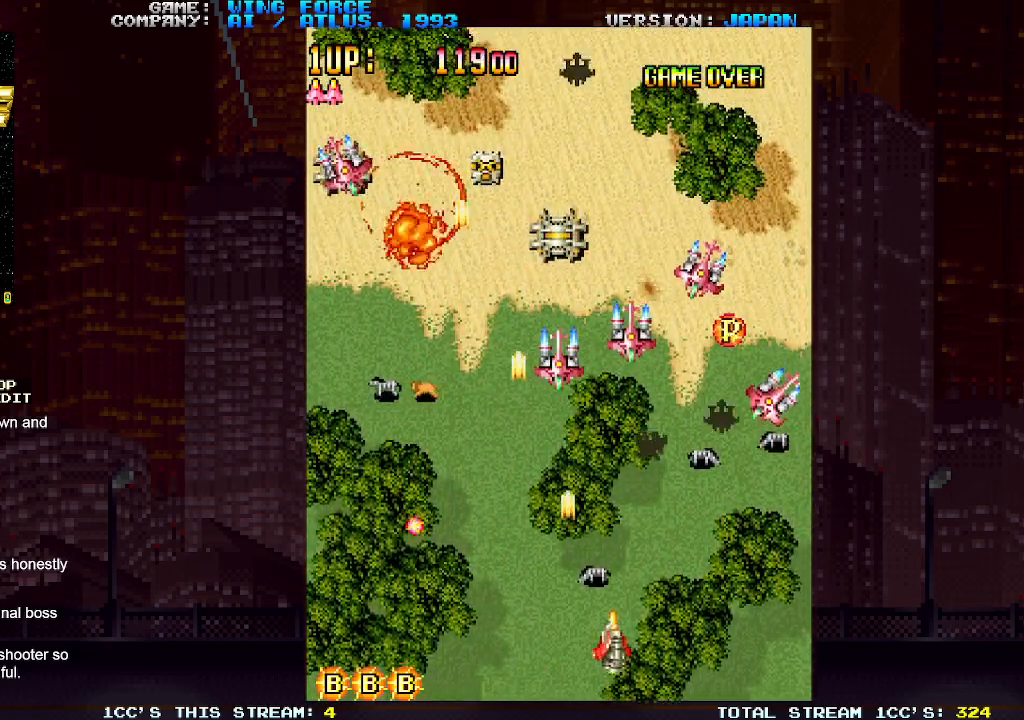
{"buttons": ["SQUARE"], "left_stick": "down", "events": [[33, "SQUARE", "up"], [150, "SQUARE", "down"], [217, "SQUARE", "up"], [317, "SQUARE", "down"], [383, "SQUARE", "up"], [467, "left_stick", "down"], [500, "SQUARE", "down"]]}
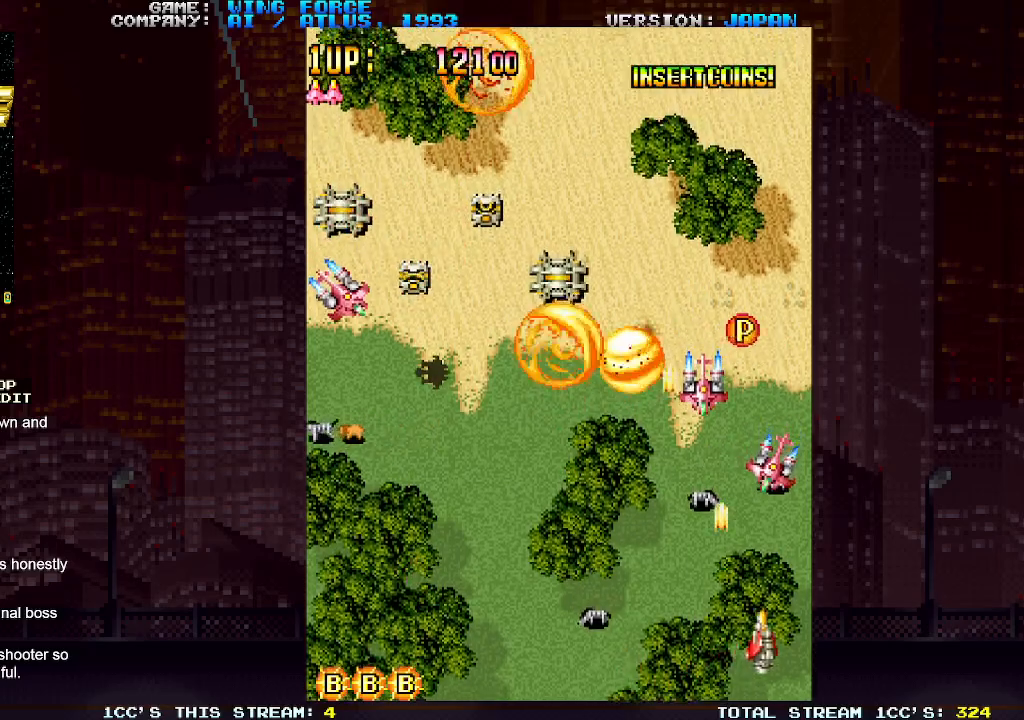
{"buttons": [], "left_stick": "left", "events": [[50, "SQUARE", "up"], [117, "left_stick", "left"], [167, "SQUARE", "down"], [233, "SQUARE", "up"], [333, "SQUARE", "down"], [383, "SQUARE", "up"]]}
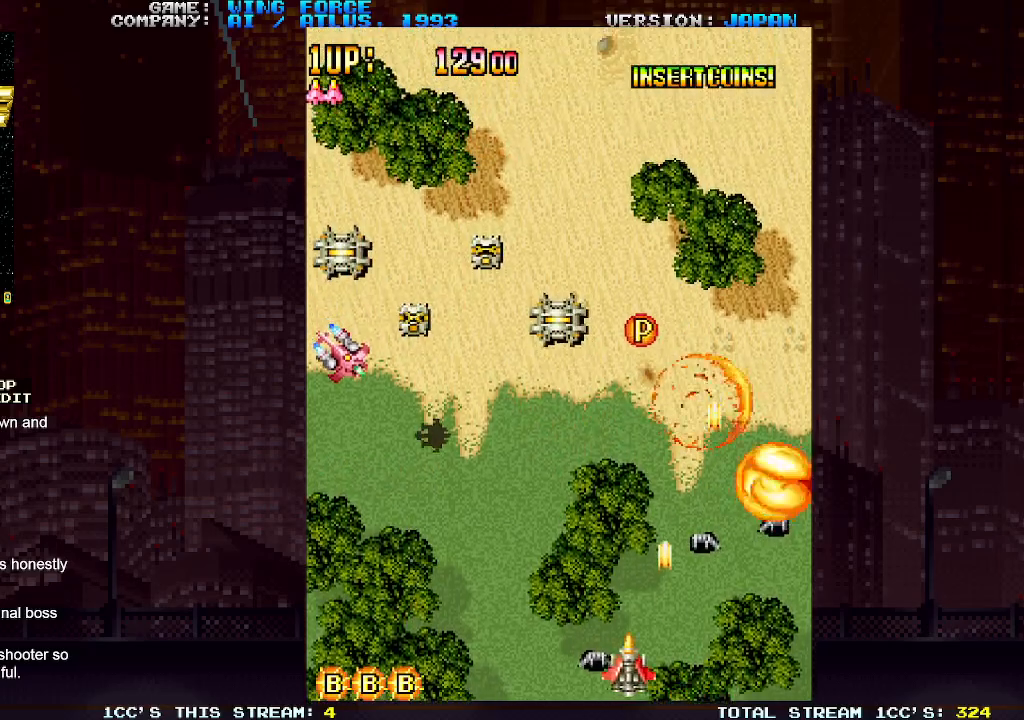
{"buttons": [], "left_stick": "left", "events": [[17, "SQUARE", "down"], [67, "SQUARE", "up"], [183, "SQUARE", "down"], [233, "SQUARE", "up"], [350, "SQUARE", "down"], [417, "SQUARE", "up"]]}
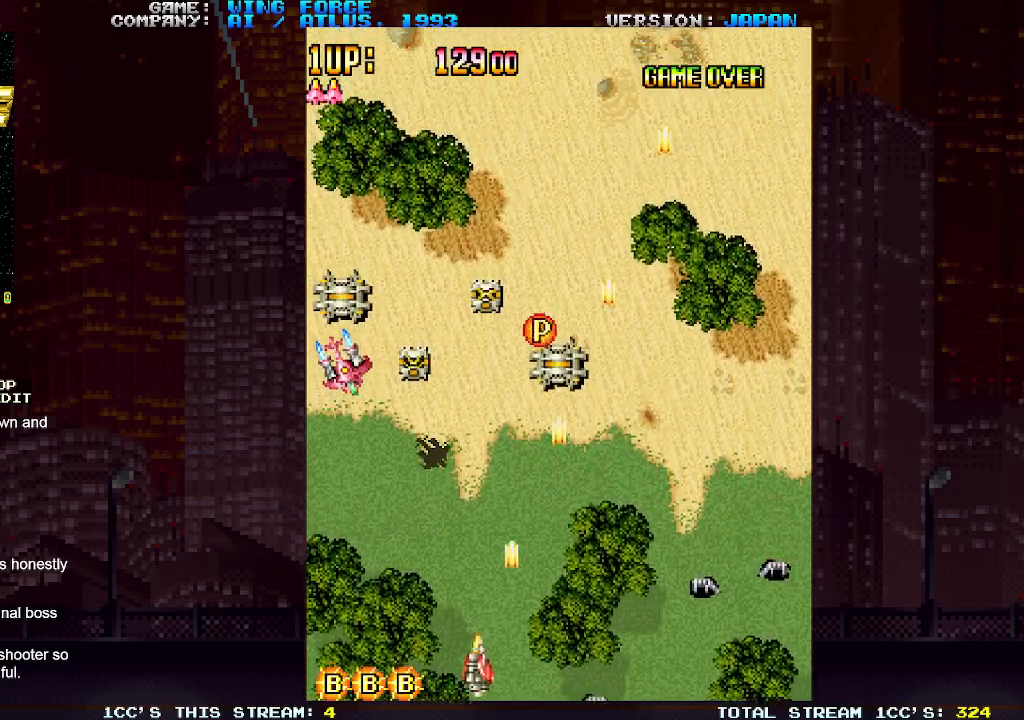
{"buttons": [], "left_stick": "left", "events": [[17, "SQUARE", "down"], [83, "SQUARE", "up"], [200, "SQUARE", "down"], [267, "SQUARE", "up"], [383, "SQUARE", "down"], [433, "SQUARE", "up"]]}
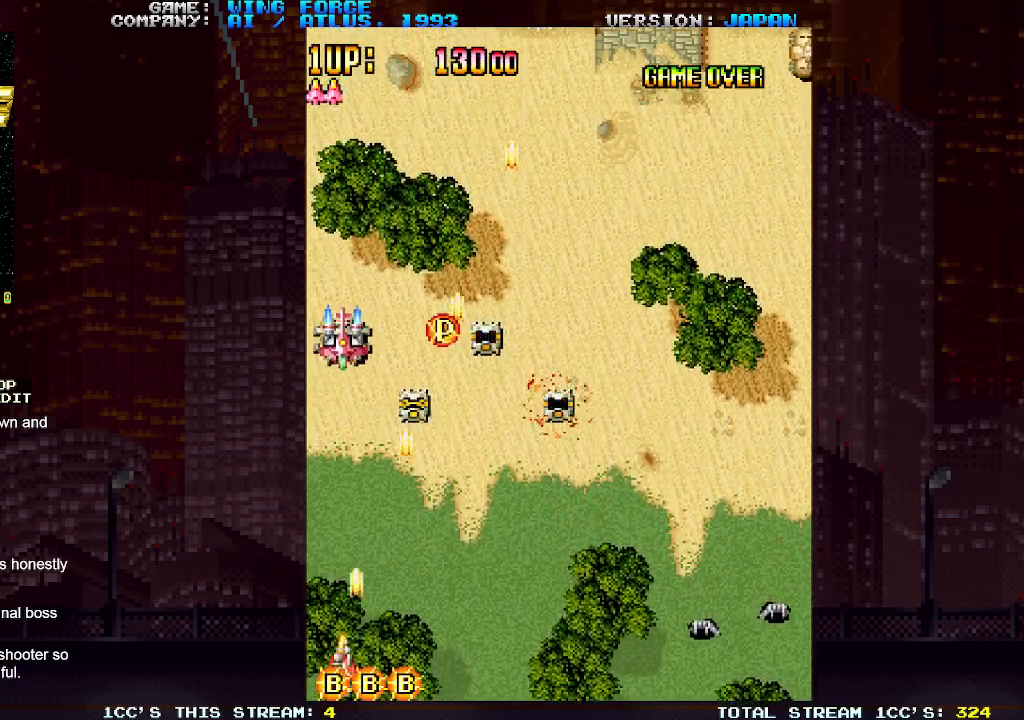
{"buttons": [], "left_stick": "up", "events": [[50, "SQUARE", "down"], [67, "left_stick", "right"], [100, "SQUARE", "up"], [200, "SQUARE", "down"], [267, "SQUARE", "up"], [300, "left_stick", "up"], [400, "SQUARE", "down"], [450, "SQUARE", "up"]]}
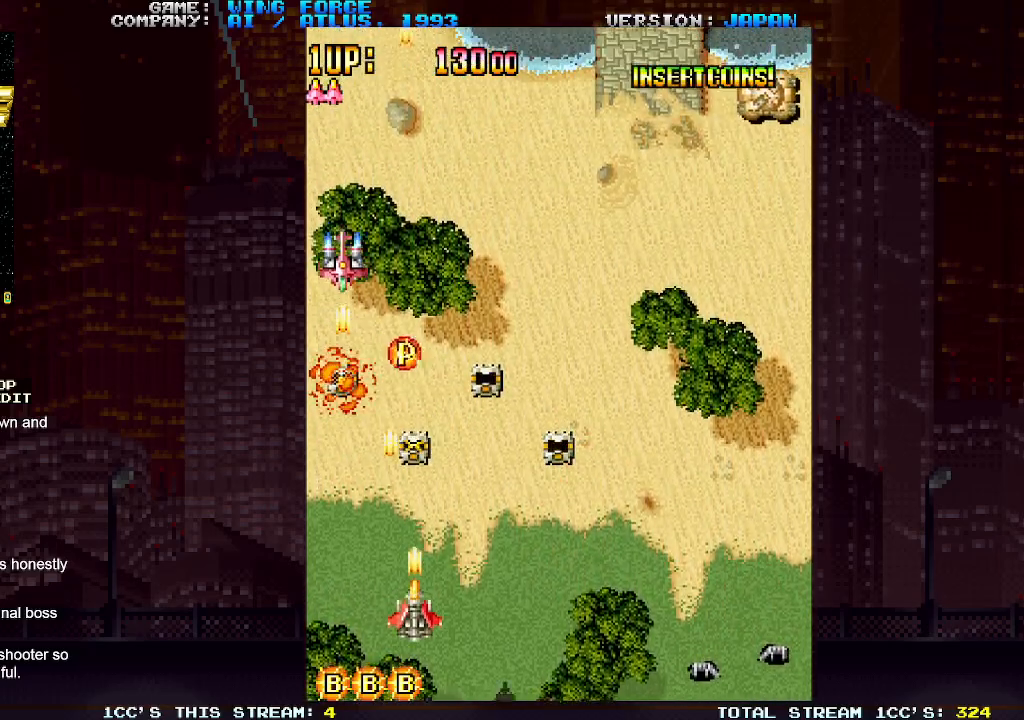
{"buttons": [], "left_stick": "up-right", "events": [[67, "SQUARE", "down"], [133, "SQUARE", "up"], [250, "SQUARE", "down"], [300, "SQUARE", "up"], [317, "left_stick", "up-right"], [417, "SQUARE", "down"], [467, "SQUARE", "up"]]}
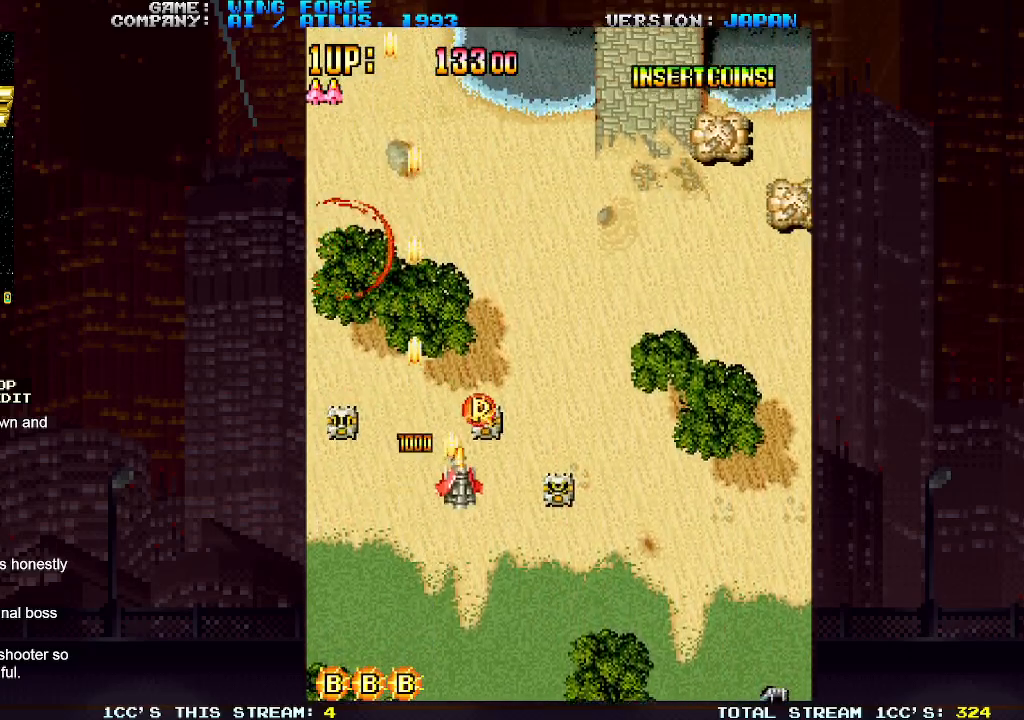
{"buttons": [], "left_stick": "down-left", "events": [[100, "SQUARE", "down"], [150, "SQUARE", "up"], [200, "left_stick", "down-right"], [267, "SQUARE", "down"], [317, "SQUARE", "up"], [417, "left_stick", "down-left"], [433, "SQUARE", "down"], [500, "SQUARE", "up"]]}
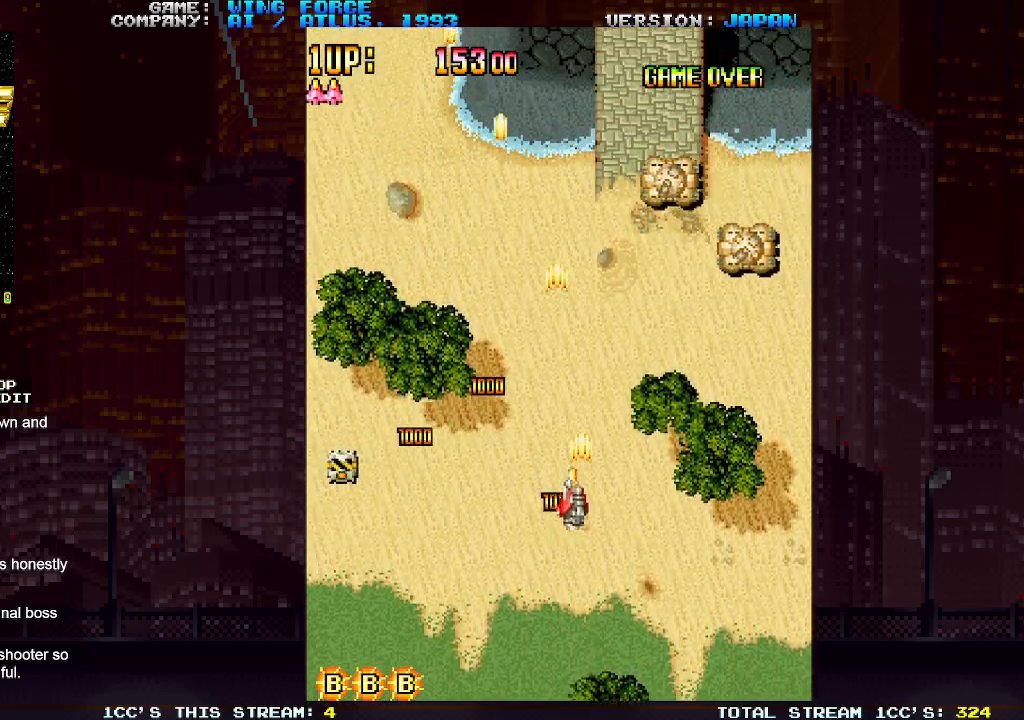
{"buttons": ["SQUARE"], "left_stick": "left", "events": [[100, "SQUARE", "down"], [167, "SQUARE", "up"], [183, "left_stick", "left"], [300, "SQUARE", "down"], [350, "SQUARE", "up"], [467, "SQUARE", "down"]]}
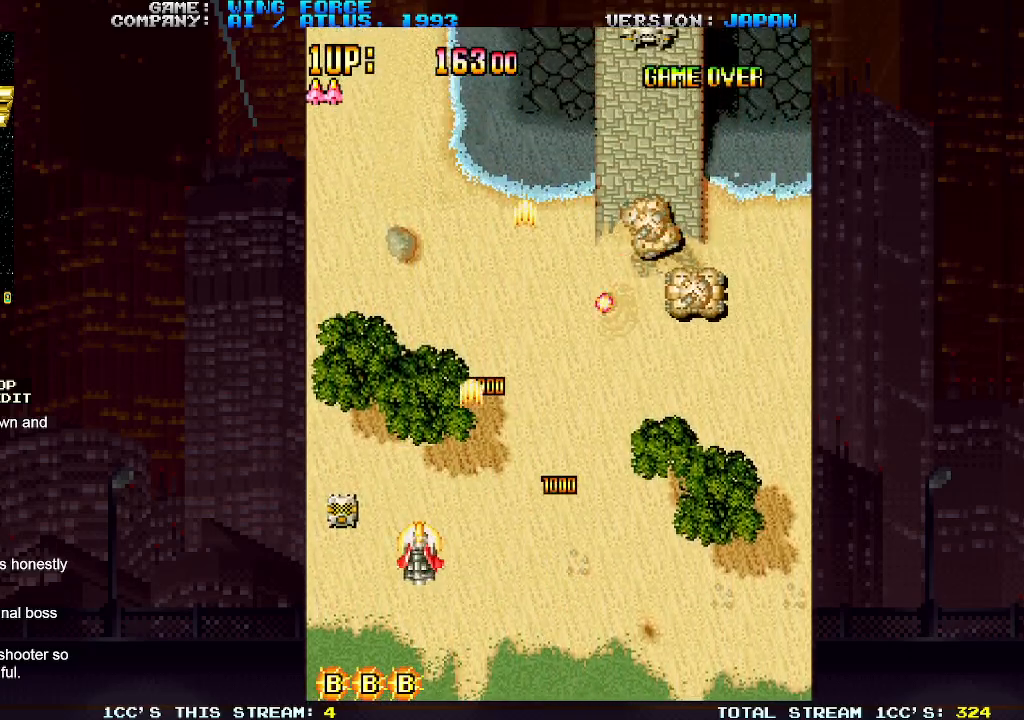
{"buttons": [], "left_stick": "up-left", "events": [[33, "SQUARE", "up"], [67, "left_stick", "up-left"], [150, "SQUARE", "down"], [200, "SQUARE", "up"], [283, "left_stick", "down-right"], [333, "SQUARE", "down"], [400, "SQUARE", "up"], [450, "left_stick", "up-left"]]}
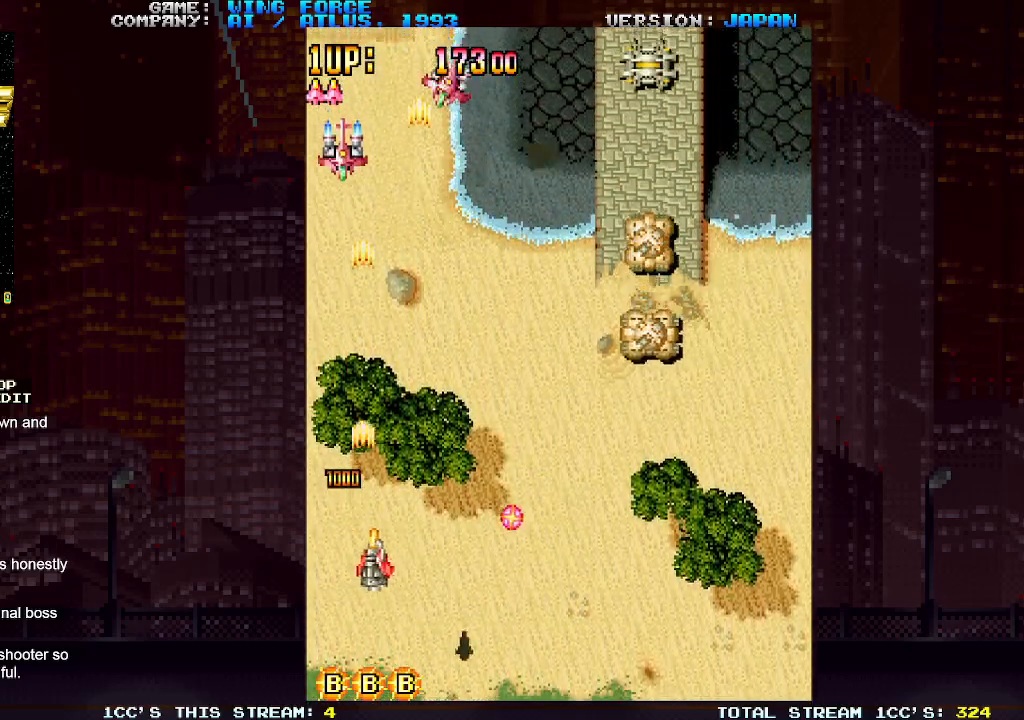
{"buttons": [], "left_stick": "down-right", "events": [[50, "SQUARE", "down"], [83, "SQUARE", "up"], [83, "left_stick", "right"], [217, "SQUARE", "down"], [250, "left_stick", "down-right"], [267, "SQUARE", "up"], [383, "SQUARE", "down"], [450, "SQUARE", "up"]]}
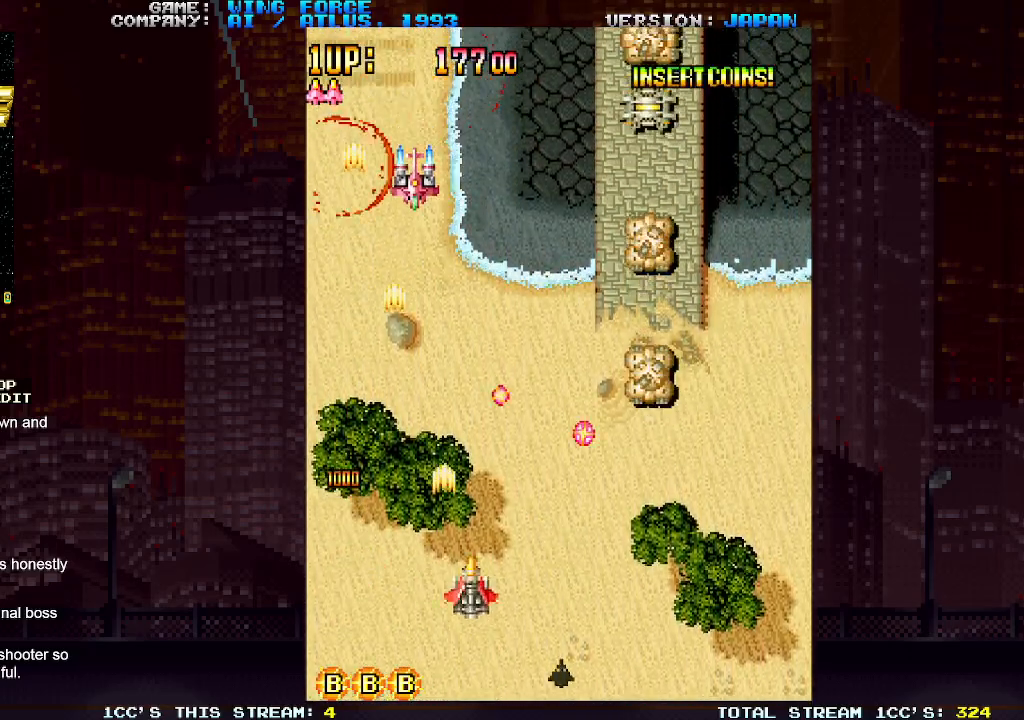
{"buttons": [], "left_stick": "right", "events": [[67, "SQUARE", "down"], [117, "SQUARE", "up"], [183, "left_stick", "right"], [250, "SQUARE", "down"], [300, "SQUARE", "up"], [350, "SQUARE", "down"], [367, "SQUARE", "up"], [450, "SQUARE", "down"], [483, "SQUARE", "up"]]}
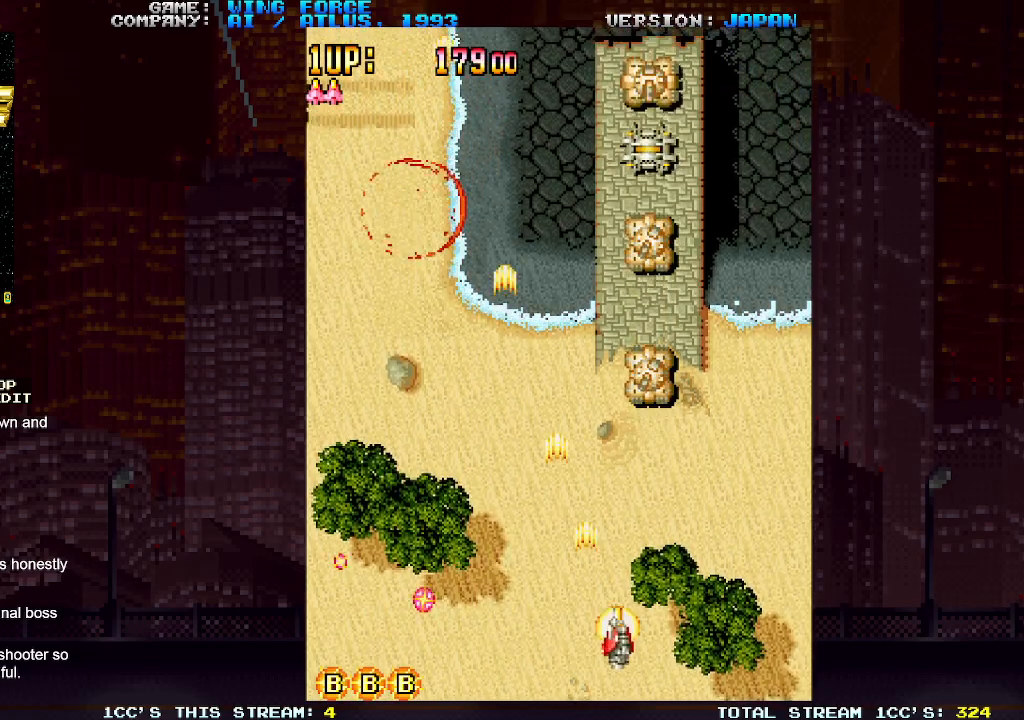
{"buttons": ["SQUARE"], "left_stick": "down", "events": [[17, "SQUARE", "down"], [67, "SQUARE", "up"], [83, "left_stick", "center"], [150, "SQUARE", "down"], [167, "SQUARE", "up"], [217, "SQUARE", "down"], [267, "SQUARE", "up"], [333, "SQUARE", "down"], [350, "SQUARE", "up"], [400, "SQUARE", "down"], [450, "SQUARE", "up"], [450, "left_stick", "down"], [500, "SQUARE", "down"]]}
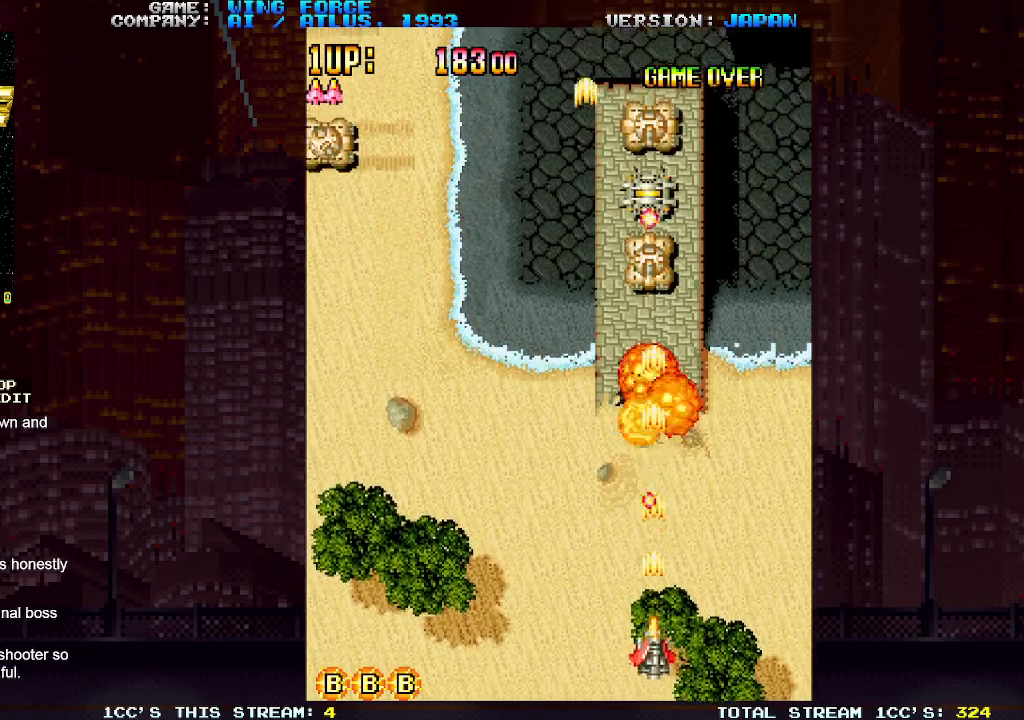
{"buttons": ["SQUARE"], "left_stick": "right", "events": [[33, "SQUARE", "up"], [67, "SQUARE", "down"], [67, "left_stick", "center"], [133, "SQUARE", "up"], [133, "left_stick", "left"], [167, "SQUARE", "down"], [200, "SQUARE", "up"], [233, "SQUARE", "down"], [433, "left_stick", "center"], [483, "left_stick", "right"]]}